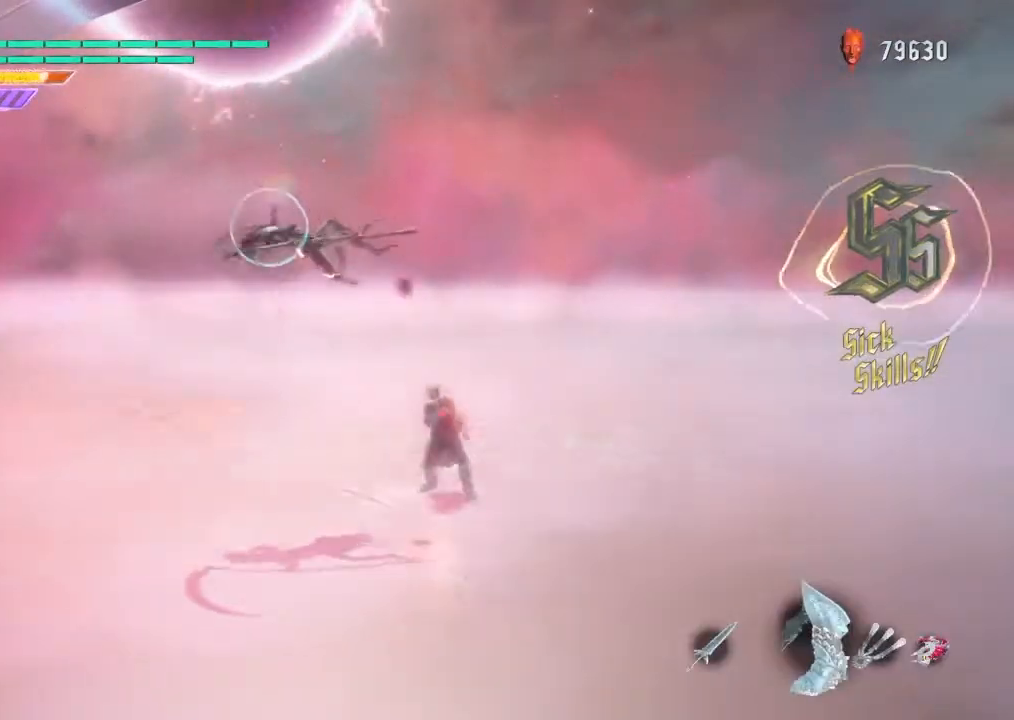
Gameplay with a controller (PlayStation layout); each line is a JSON object with the inputs held at the frame after it. "events" lists button and stick changes between this image and that frame as [ms after this image, input, new state], when the widget could be followed in between. Not read: L3 R3.
{"buttons": ["L1", "R1"], "left_stick": "center", "right_stick": "center", "events": [[66, "left_stick", "center"], [166, "left_stick", "left"], [333, "CIRCLE", "up"], [333, "left_stick", "center"]]}
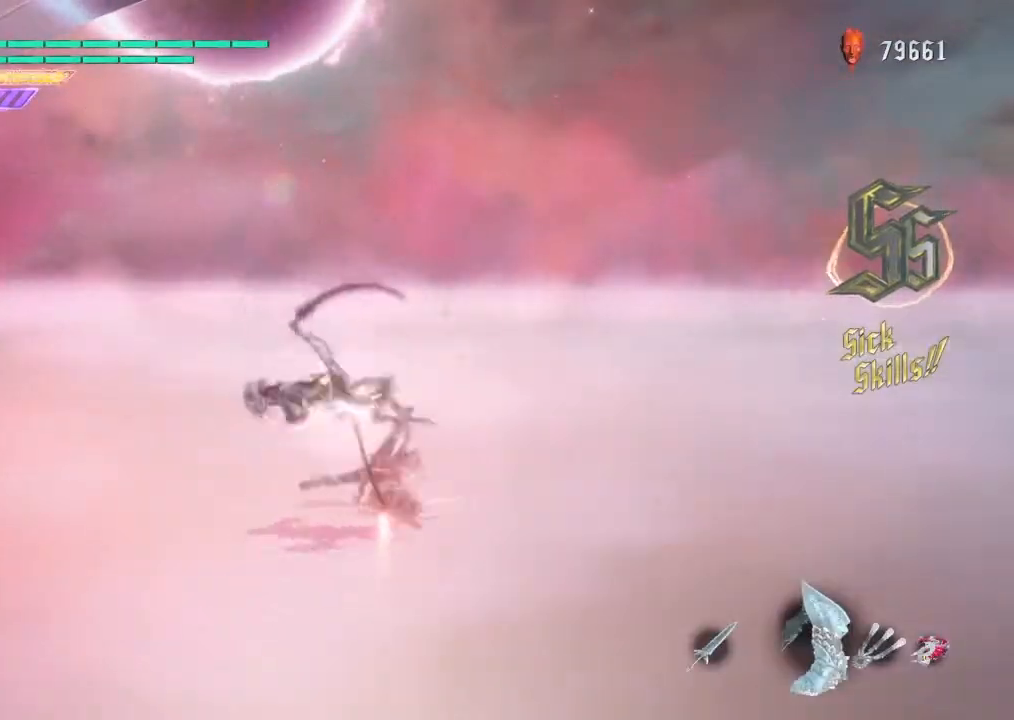
{"buttons": ["L1", "R1", "R2"], "left_stick": "center", "right_stick": "right", "events": [[434, "R2", "down"], [467, "right_stick", "right"]]}
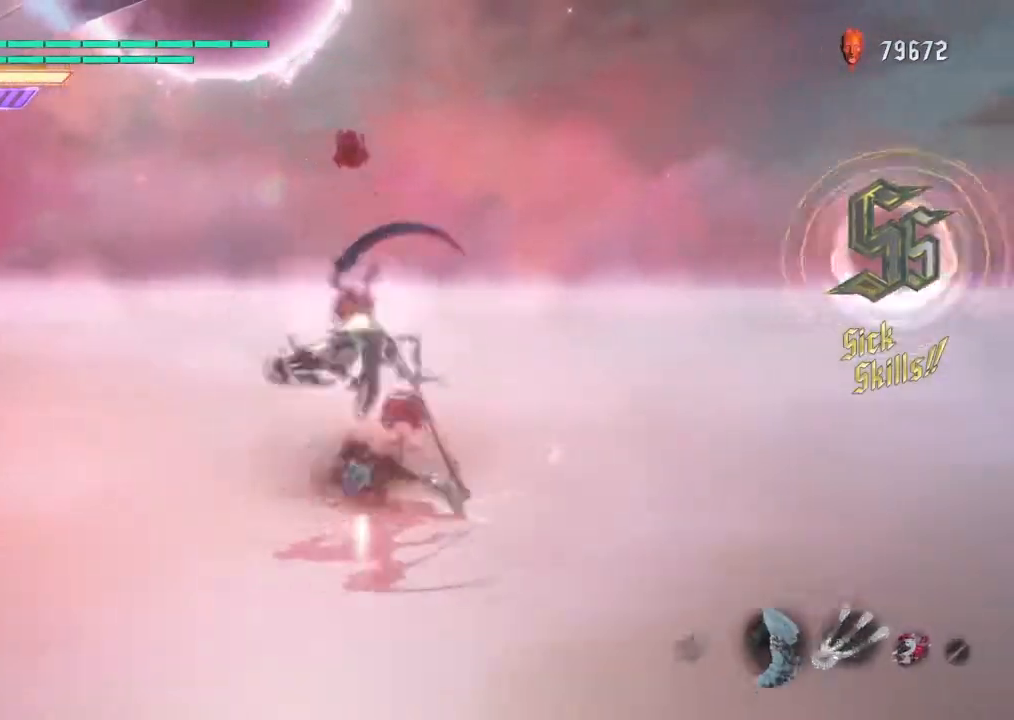
{"buttons": ["L1", "R1"], "left_stick": "center", "right_stick": "down", "events": [[133, "R2", "up"], [266, "right_stick", "down"], [300, "left_stick", "down"], [400, "left_stick", "center"]]}
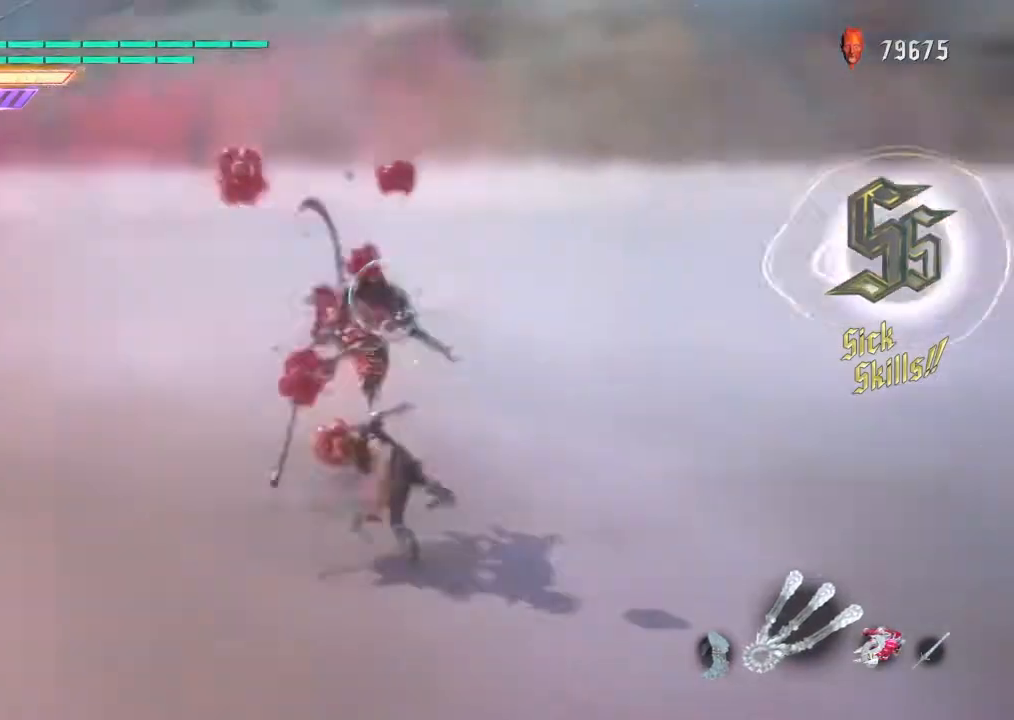
{"buttons": ["L1", "R1"], "left_stick": "center", "right_stick": "right", "events": [[100, "right_stick", "right"], [300, "right_stick", "down"], [434, "right_stick", "right"]]}
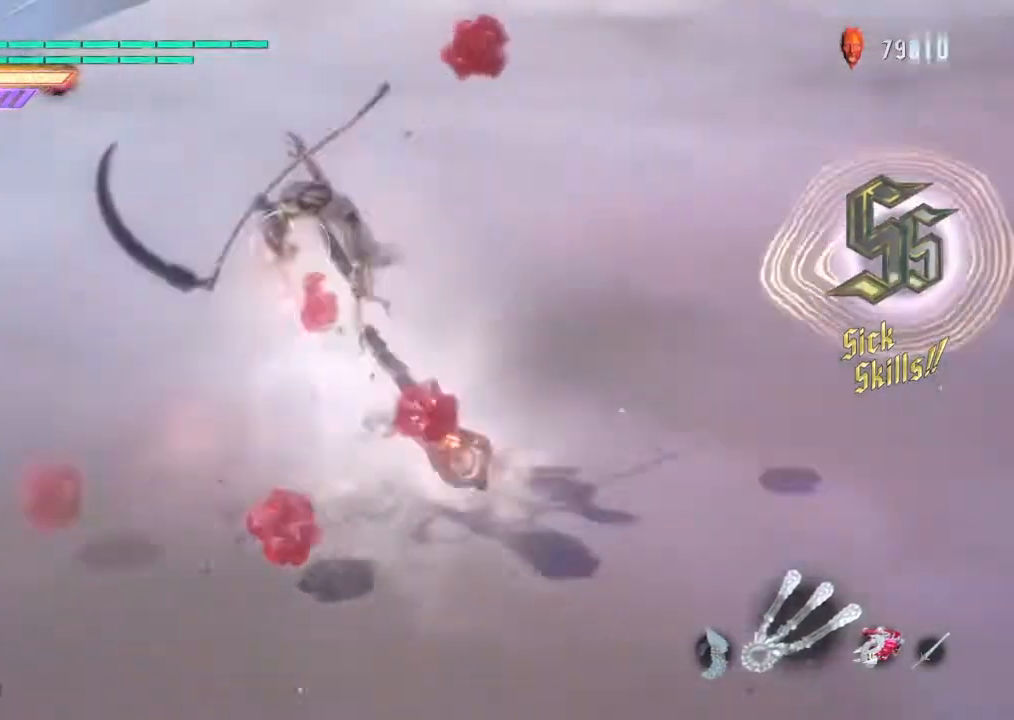
{"buttons": ["R2"], "left_stick": "center", "right_stick": "left", "events": [[100, "right_stick", "down"], [233, "L1", "up"], [266, "R1", "up"], [433, "R2", "down"], [433, "right_stick", "left"]]}
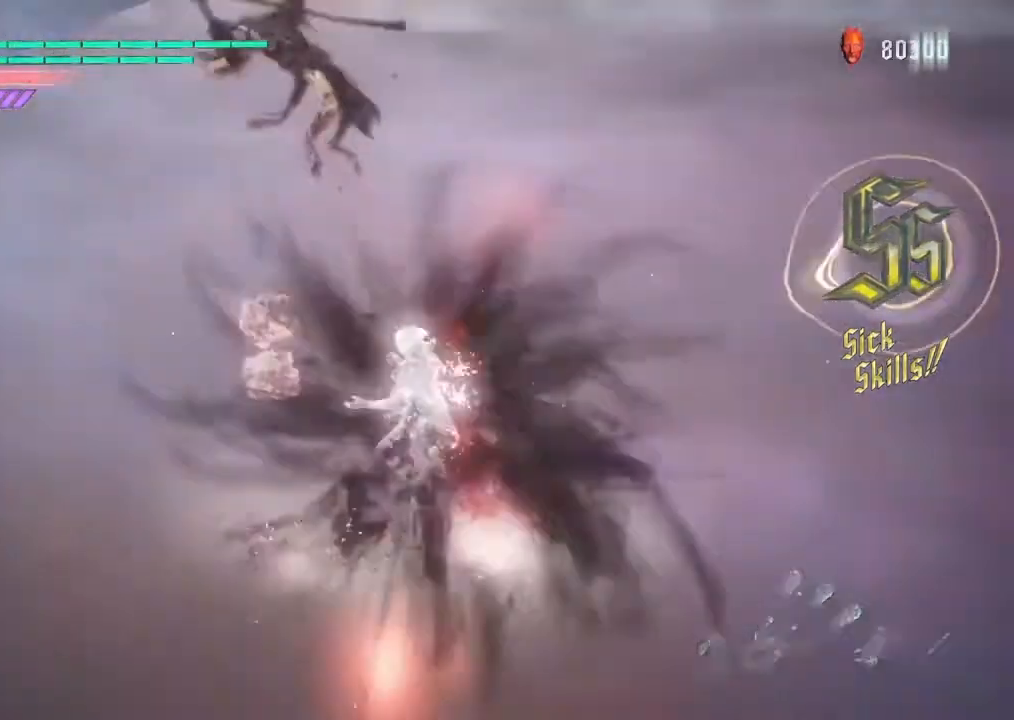
{"buttons": ["R2"], "left_stick": "center", "right_stick": "left"}
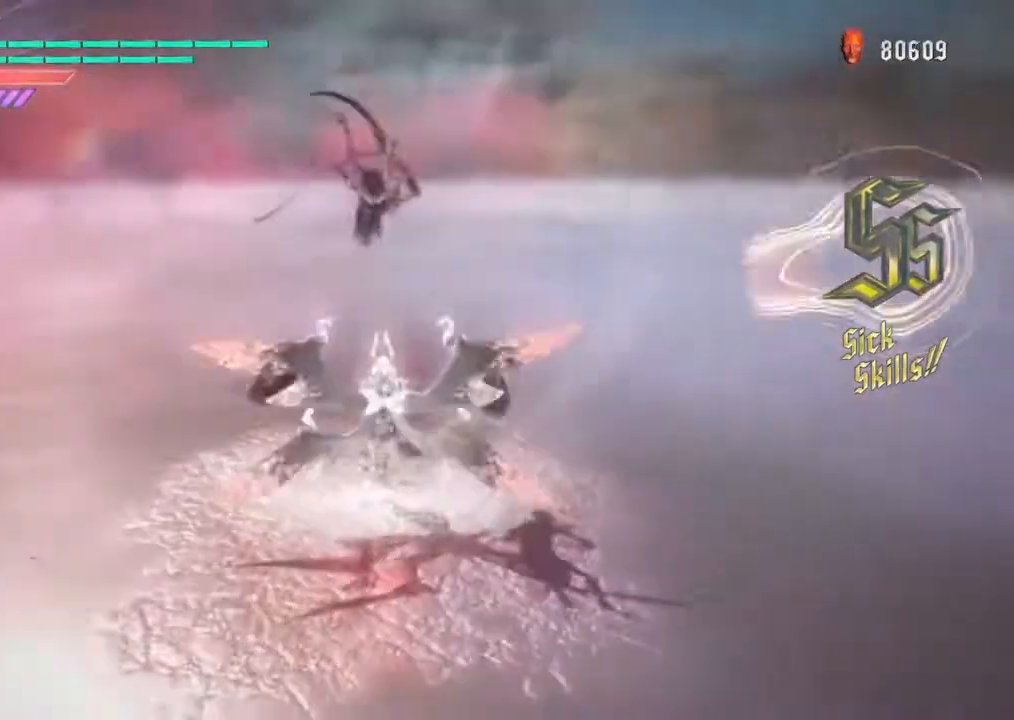
{"buttons": ["R2"], "left_stick": "center", "right_stick": "left", "events": []}